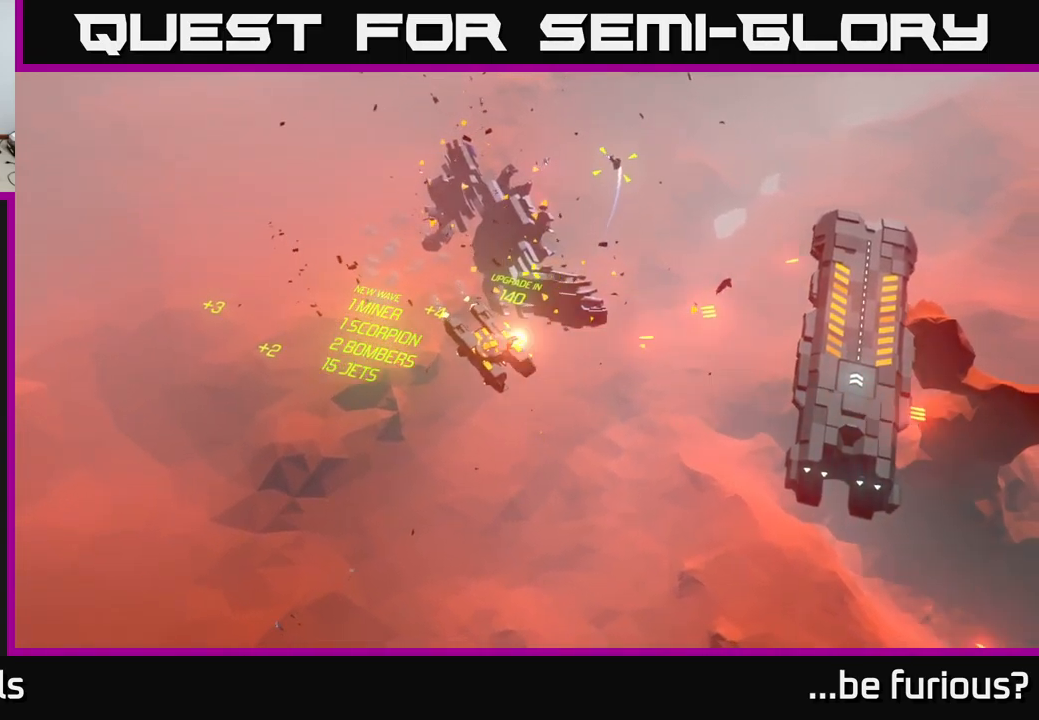
Gameplay with a controller (Xbox layout); each line is a JSON object with the inputs held at the frame after it. "events" lists button and stick changes between this image and that frame as [ms after this image, input, new state], when the widget could be followed in between.
{"buttons": [], "left_stick": "right", "right_stick": "up", "events": []}
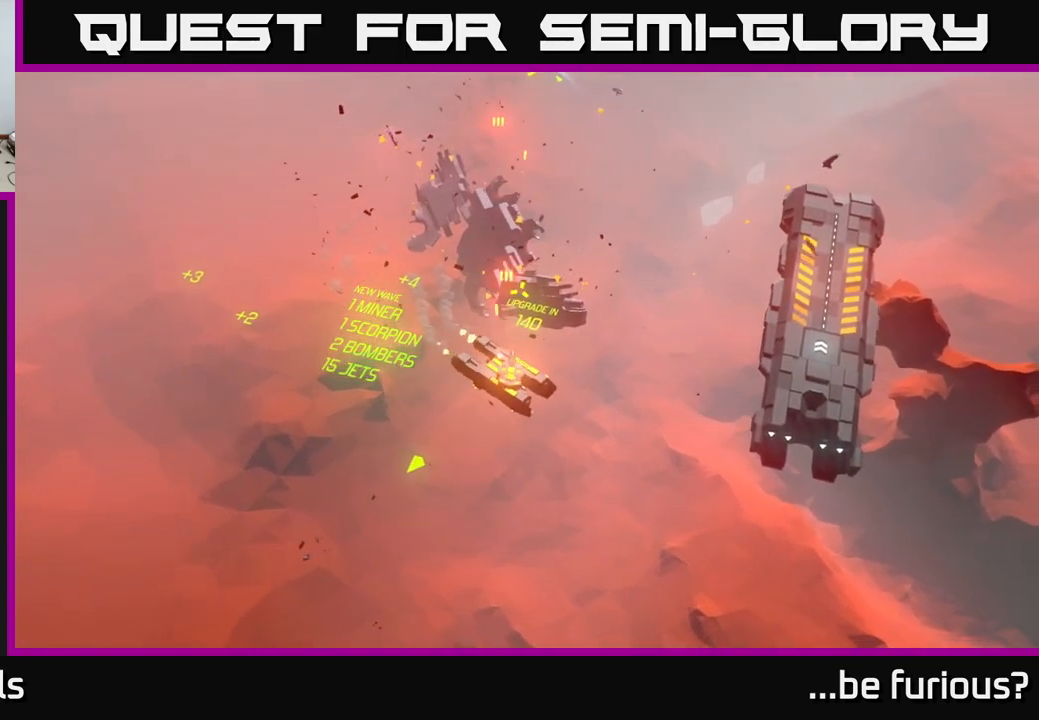
{"buttons": [], "left_stick": "up-right", "right_stick": "center", "events": [[134, "right_stick", "up-right"], [200, "left_stick", "up-right"], [317, "right_stick", "center"]]}
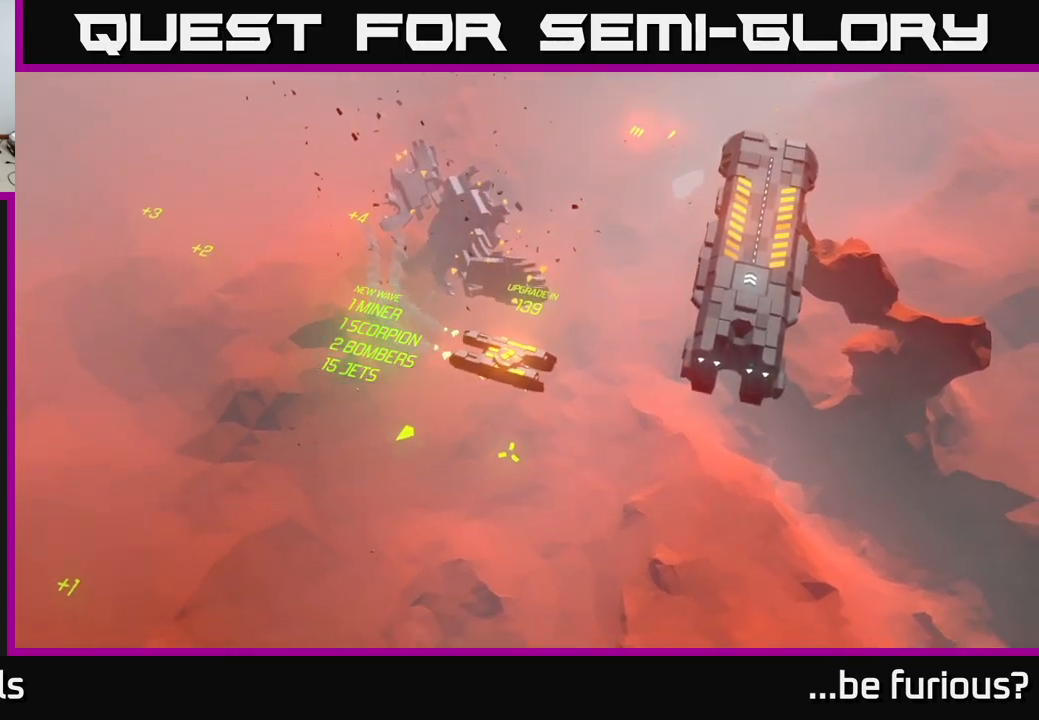
{"buttons": [], "left_stick": "down-left", "right_stick": "up-right", "events": [[34, "right_stick", "up-right"], [334, "left_stick", "right"], [500, "left_stick", "down-left"]]}
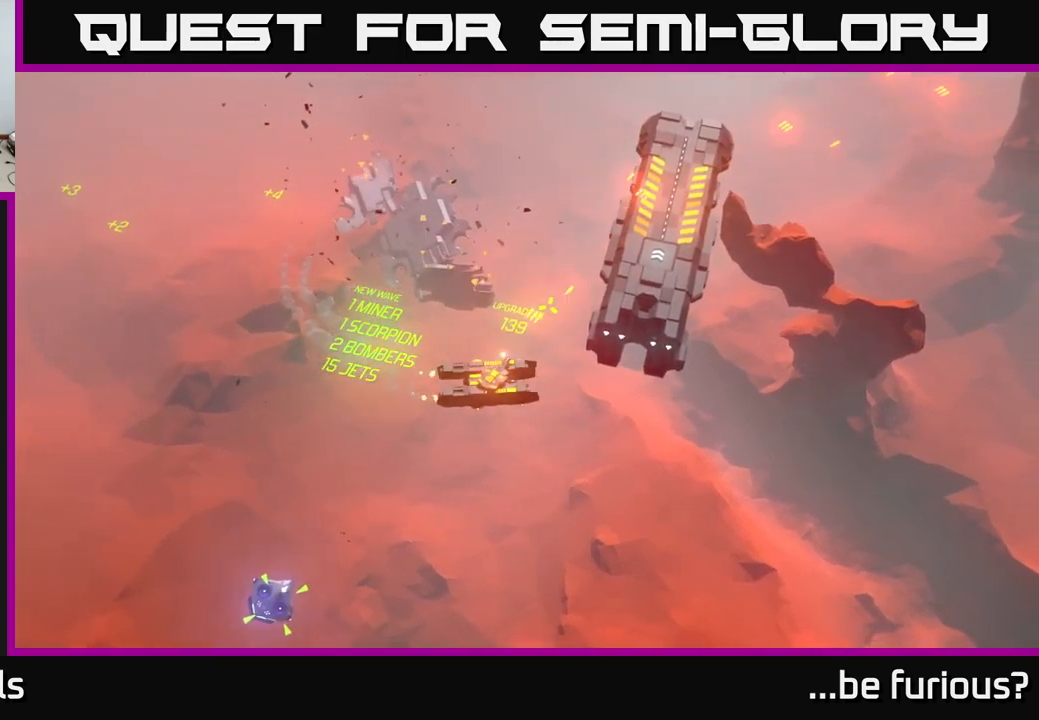
{"buttons": [], "left_stick": "up-left", "right_stick": "left", "events": [[200, "right_stick", "left"], [317, "left_stick", "left"], [467, "left_stick", "up-left"]]}
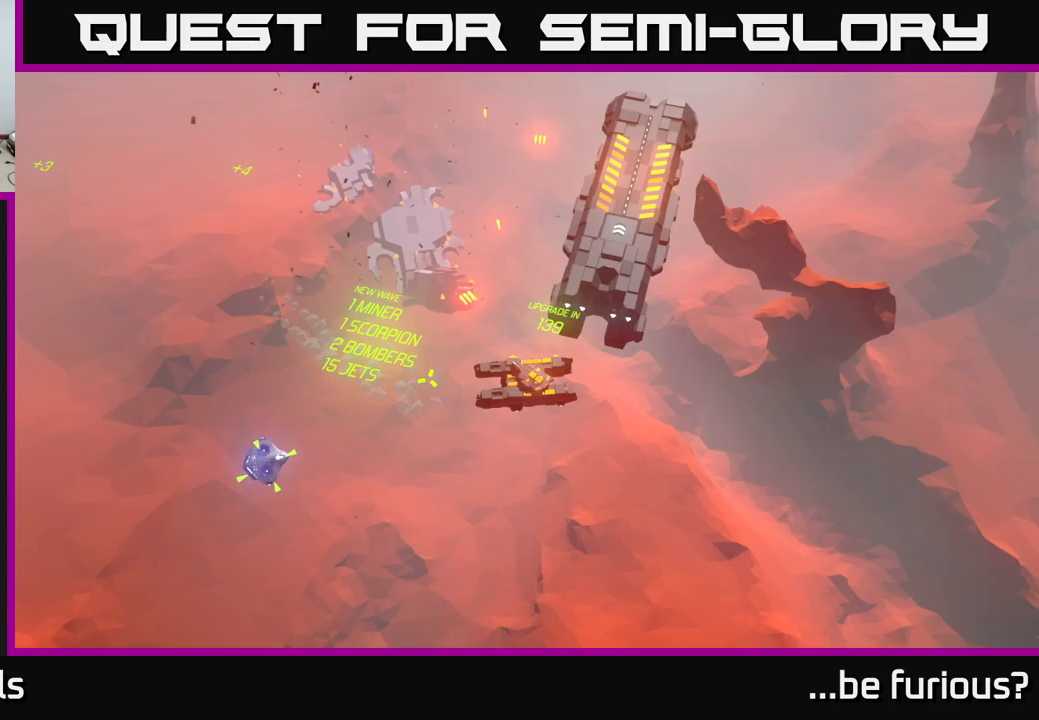
{"buttons": [], "left_stick": "center", "right_stick": "left", "events": [[50, "left_stick", "center"]]}
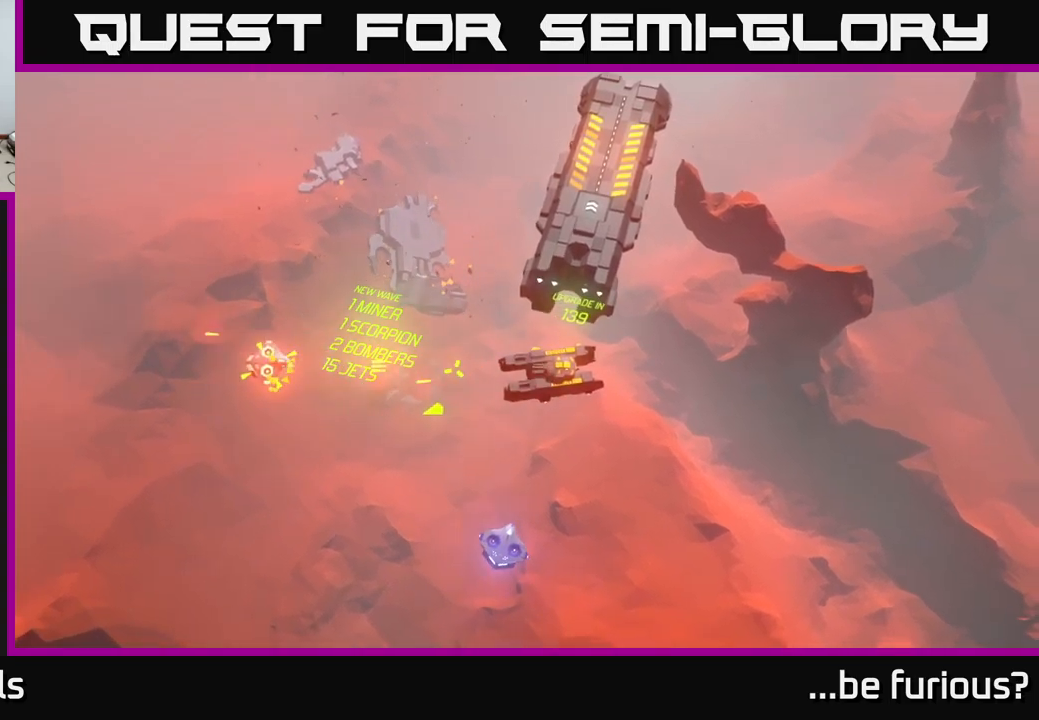
{"buttons": [], "left_stick": "center", "right_stick": "left", "events": []}
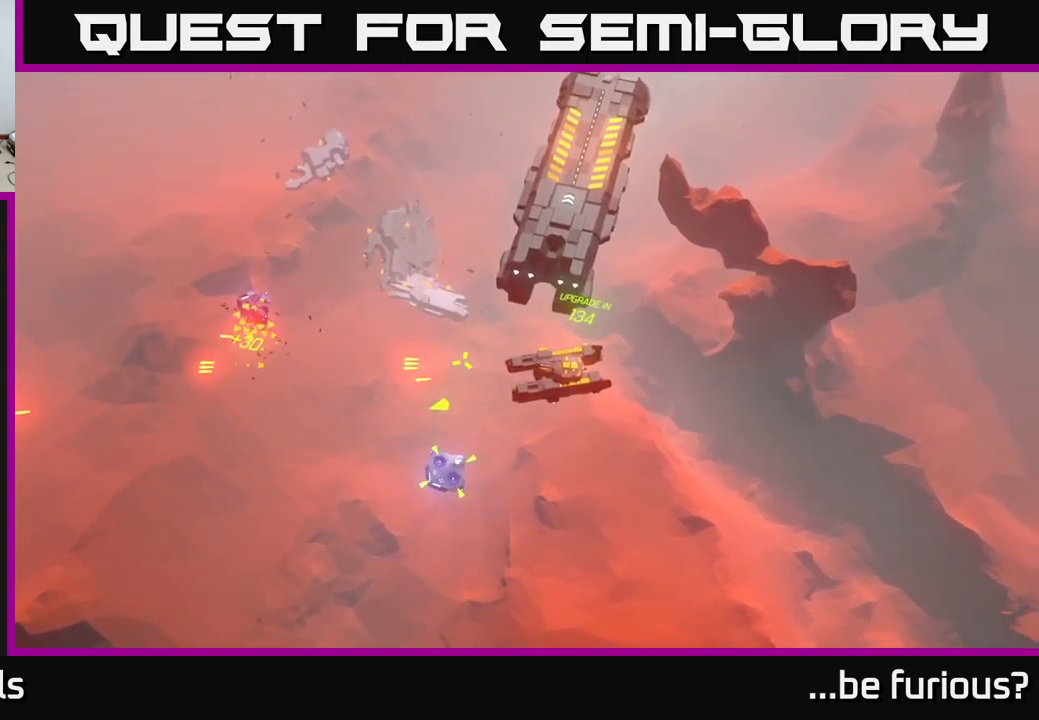
{"buttons": [], "left_stick": "center", "right_stick": "left", "events": [[83, "left_stick", "down-left"], [367, "left_stick", "center"]]}
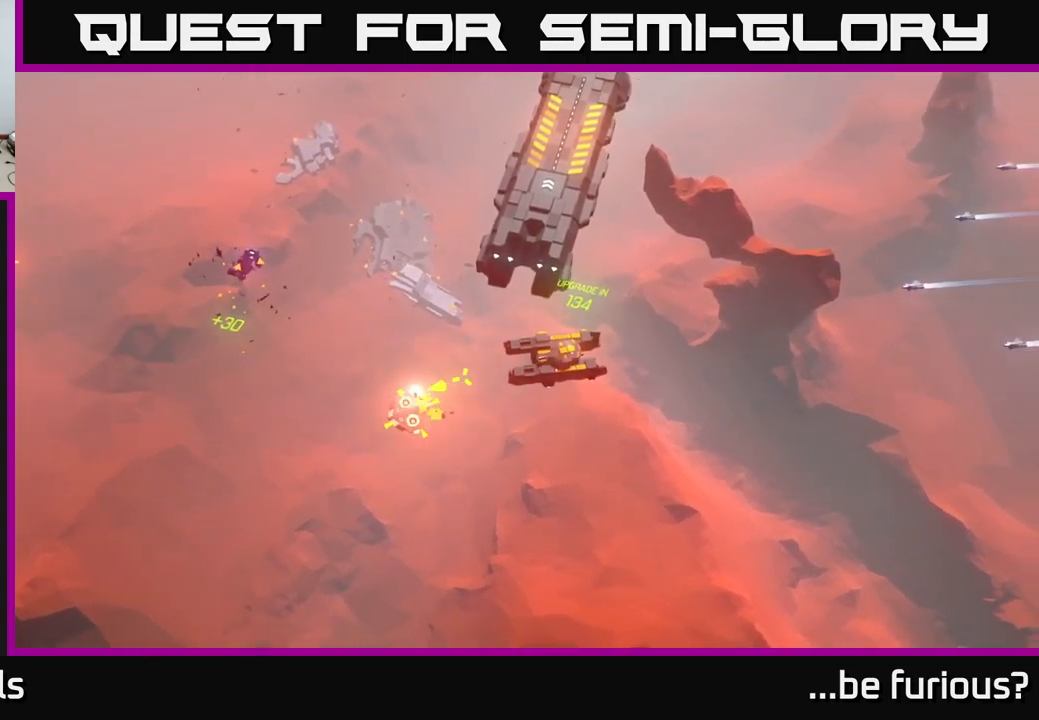
{"buttons": [], "left_stick": "down", "right_stick": "up-right", "events": [[333, "left_stick", "down"], [383, "right_stick", "up-right"]]}
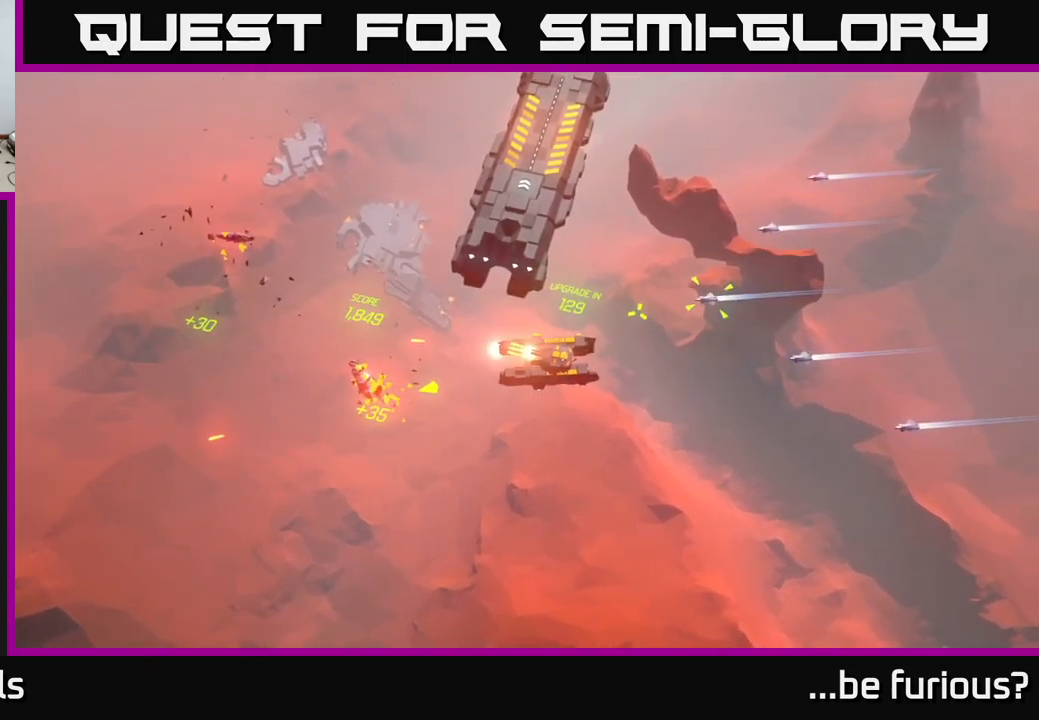
{"buttons": [], "left_stick": "down-left", "right_stick": "up", "events": [[50, "left_stick", "down-left"], [183, "right_stick", "up"]]}
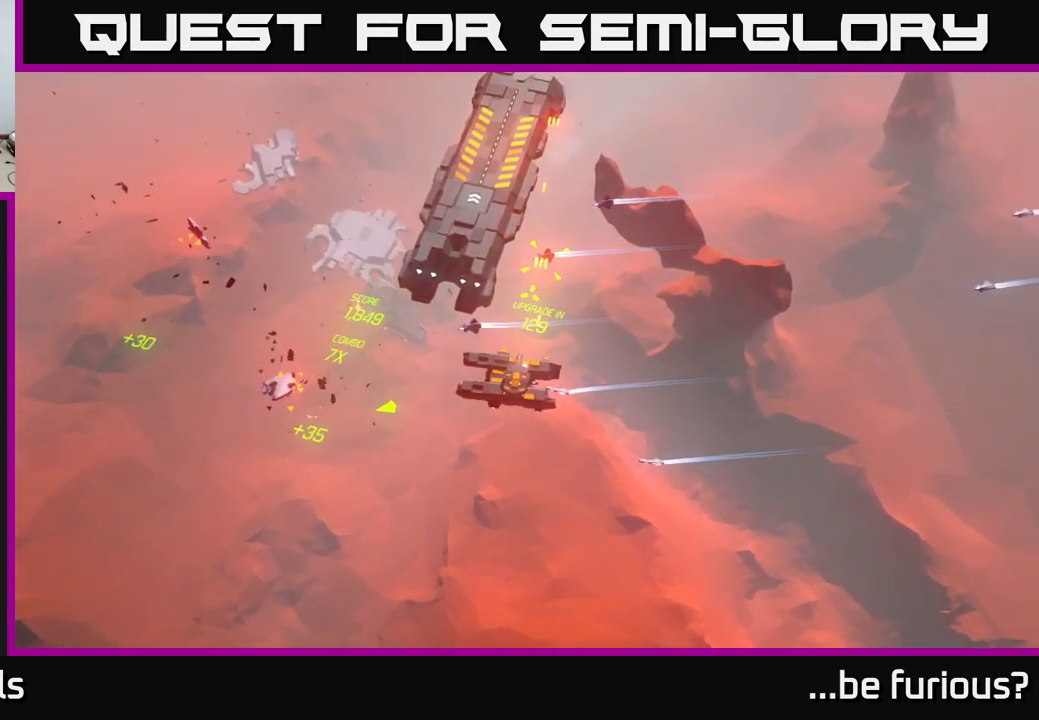
{"buttons": [], "left_stick": "left", "right_stick": "down-left", "events": [[33, "left_stick", "down"], [117, "right_stick", "up-left"], [217, "right_stick", "left"], [333, "left_stick", "left"], [417, "right_stick", "down-left"]]}
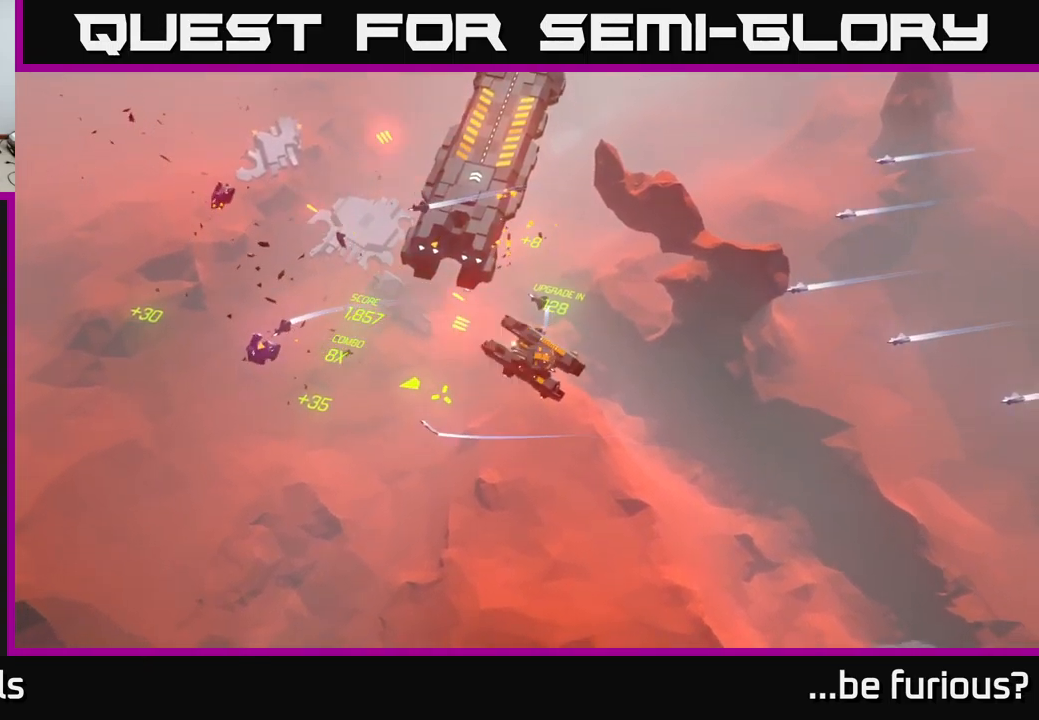
{"buttons": [], "left_stick": "right", "right_stick": "up-right", "events": [[117, "right_stick", "left"], [350, "left_stick", "center"], [400, "right_stick", "up-right"], [417, "left_stick", "right"]]}
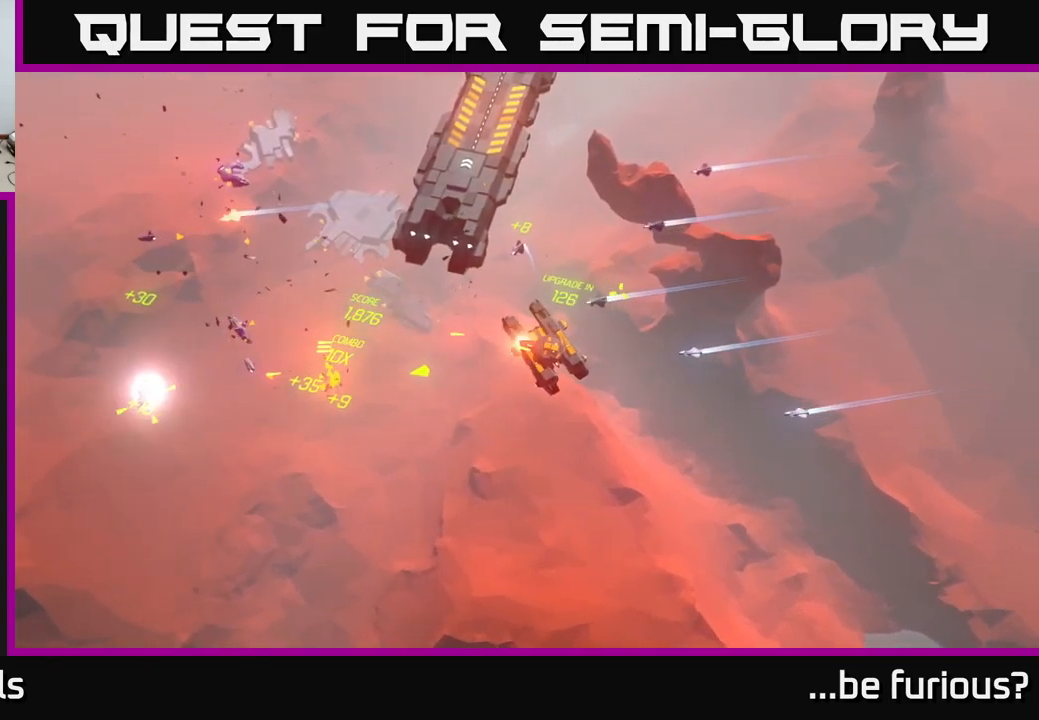
{"buttons": [], "left_stick": "up-right", "right_stick": "up-left", "events": [[100, "right_stick", "up"], [150, "left_stick", "down-right"], [233, "right_stick", "up-left"], [333, "left_stick", "right"], [433, "left_stick", "up-right"]]}
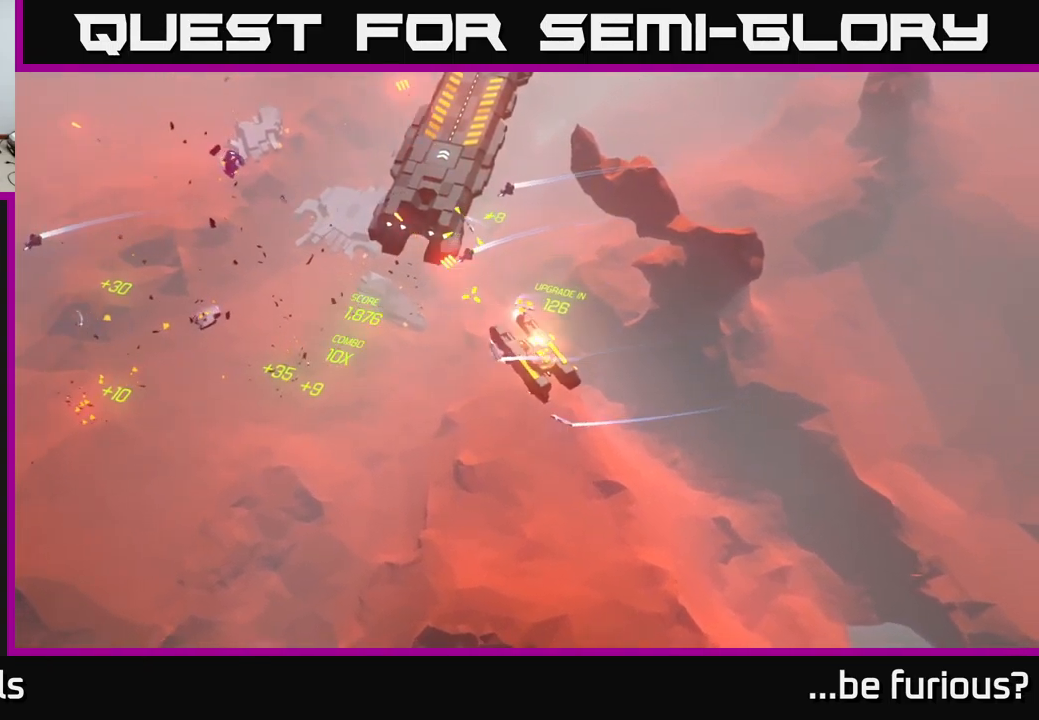
{"buttons": [], "left_stick": "center", "right_stick": "up-left", "events": [[183, "left_stick", "up"], [367, "left_stick", "center"]]}
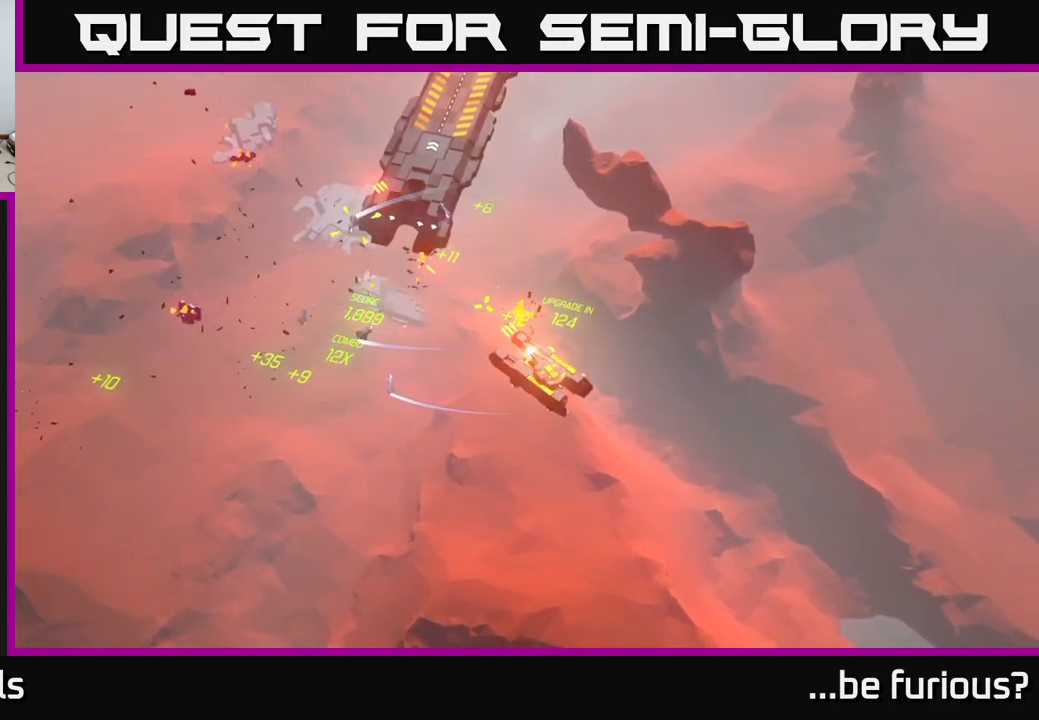
{"buttons": [], "left_stick": "up", "right_stick": "left", "events": [[17, "left_stick", "left"], [100, "right_stick", "left"], [417, "left_stick", "center"], [500, "left_stick", "up"]]}
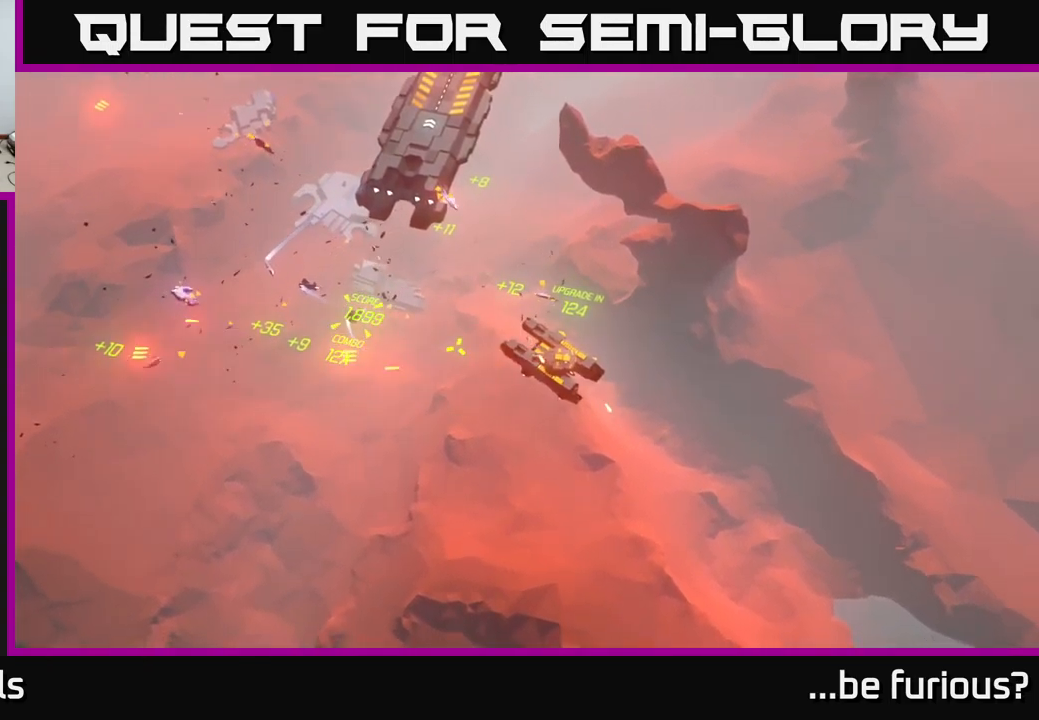
{"buttons": [], "left_stick": "center", "right_stick": "up-left", "events": [[216, "left_stick", "center"], [333, "right_stick", "up-left"]]}
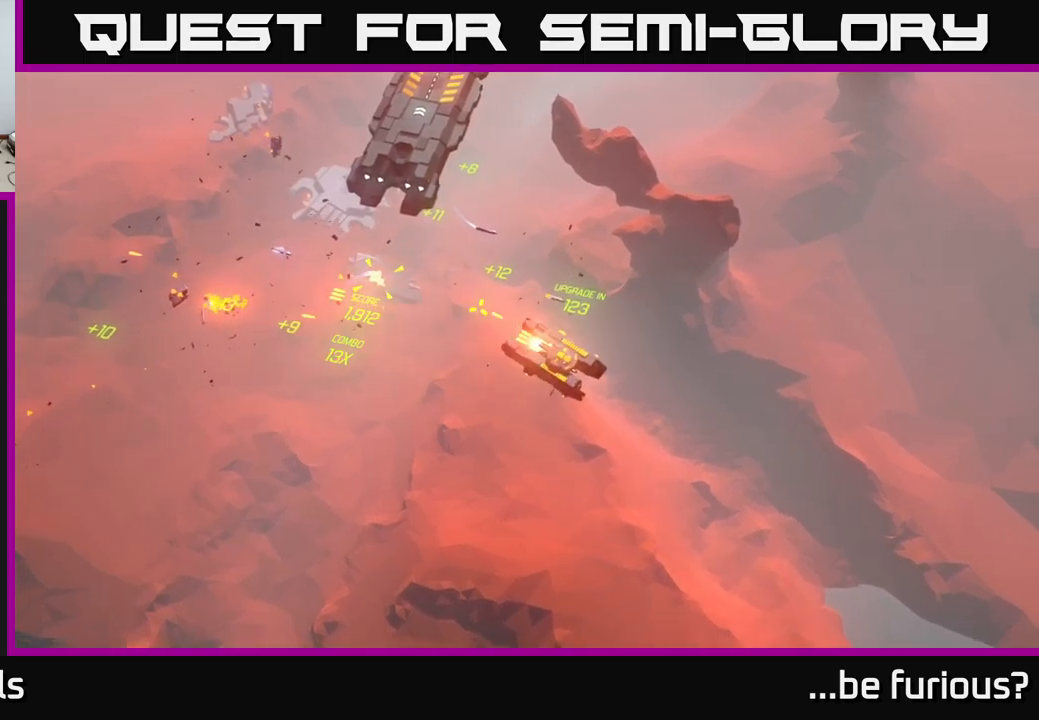
{"buttons": [], "left_stick": "center", "right_stick": "up-left", "events": []}
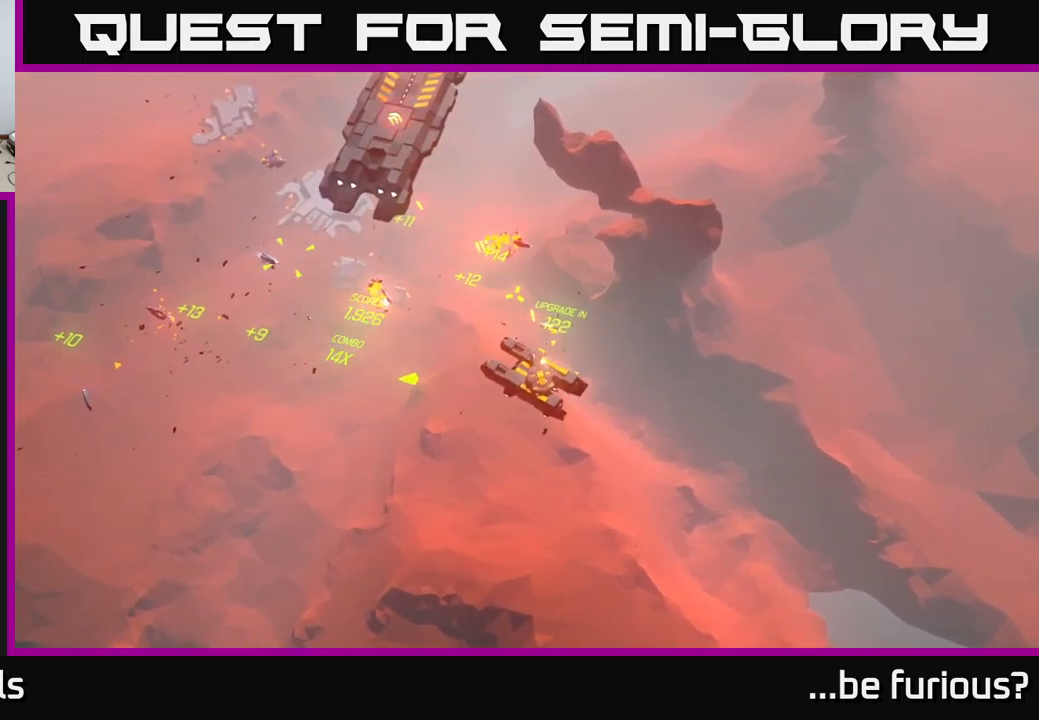
{"buttons": ["R2"], "left_stick": "center", "right_stick": "up-left", "events": [[467, "R2", "down"]]}
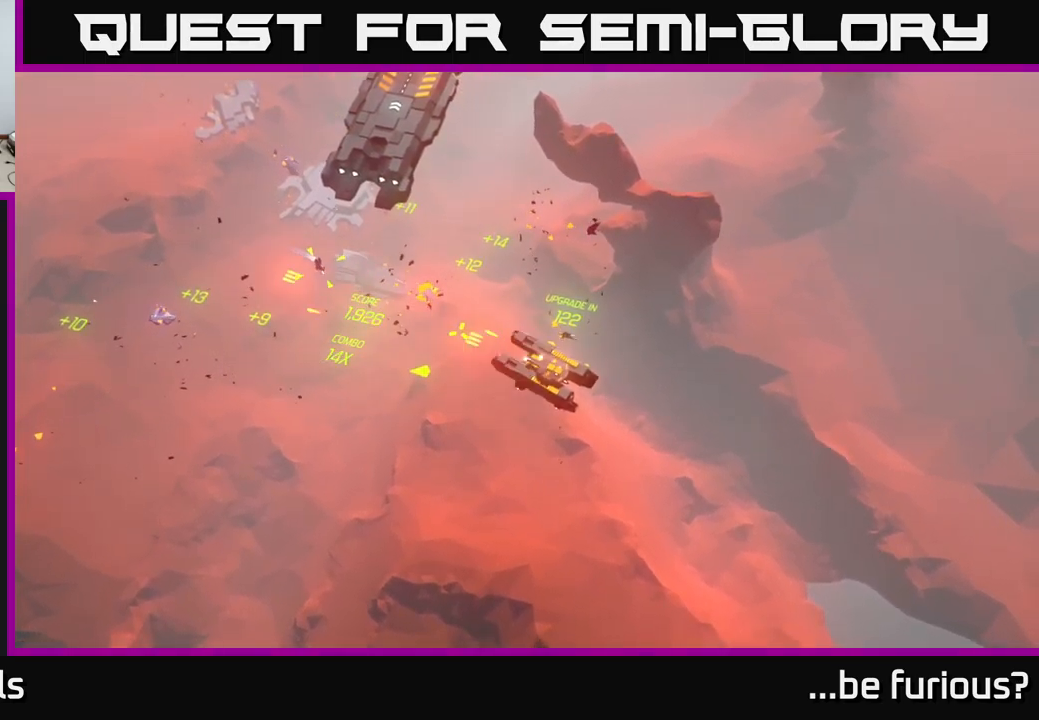
{"buttons": [], "left_stick": "center", "right_stick": "center", "events": [[333, "R2", "up"], [383, "right_stick", "center"]]}
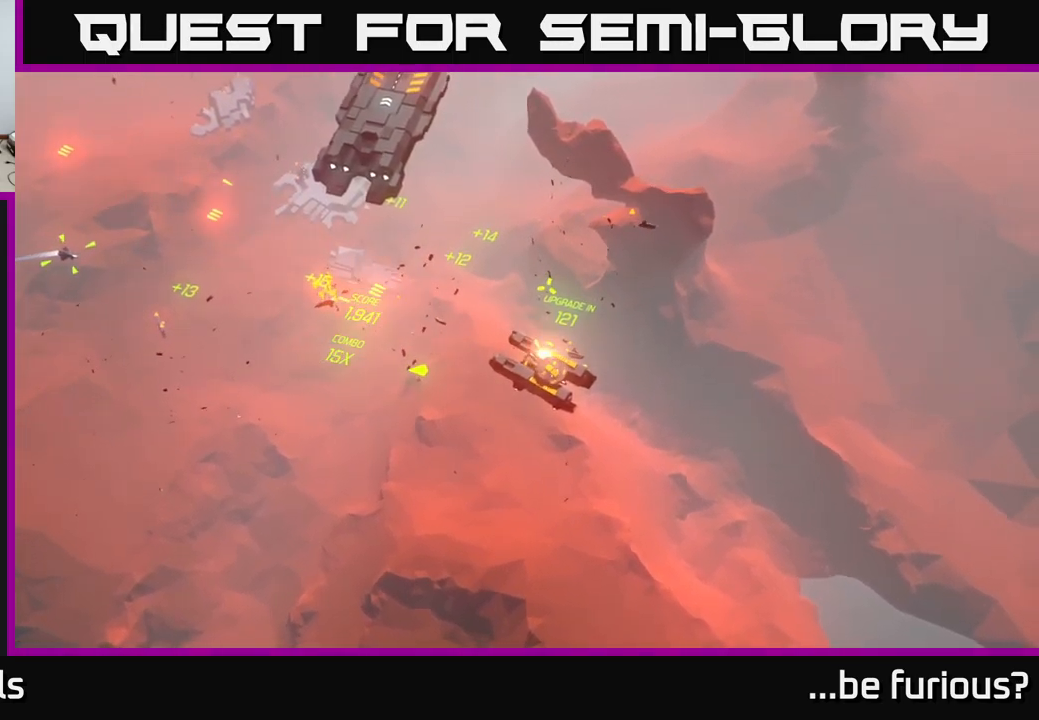
{"buttons": [], "left_stick": "center", "right_stick": "center", "events": []}
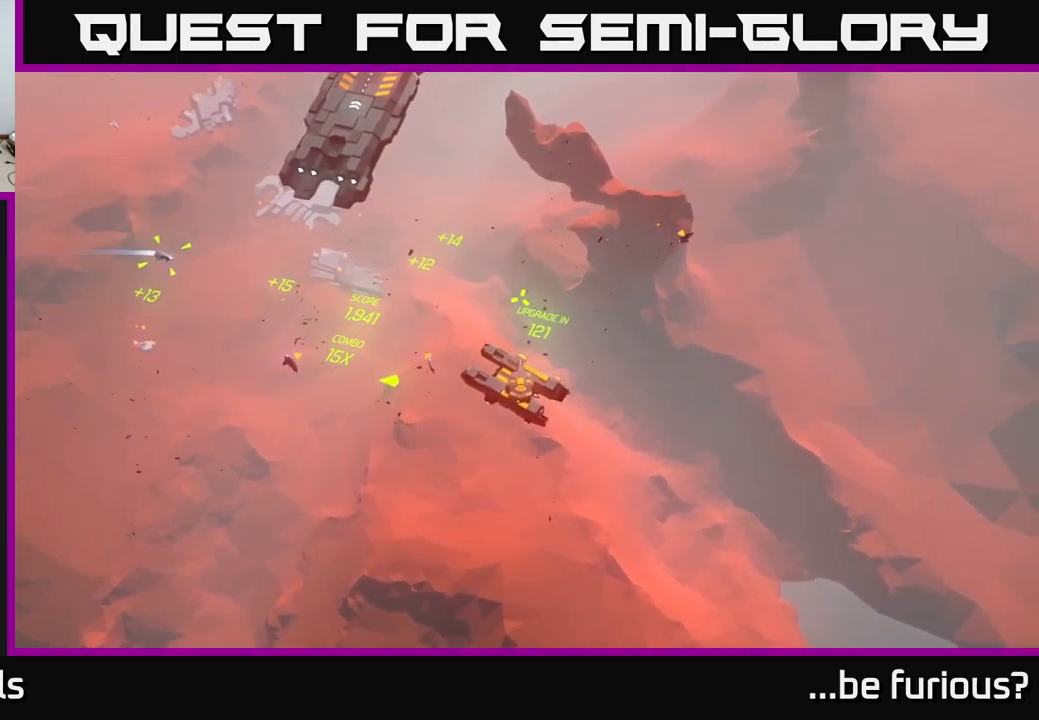
{"buttons": [], "left_stick": "center", "right_stick": "up-left", "events": [[100, "right_stick", "up-left"]]}
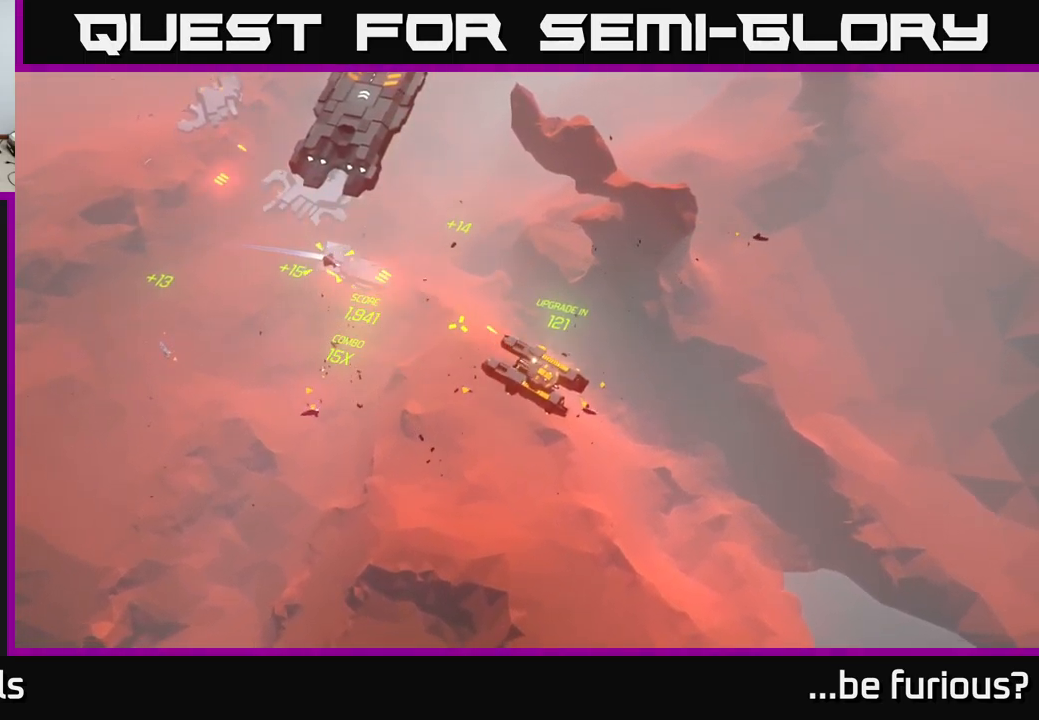
{"buttons": [], "left_stick": "up", "right_stick": "center", "events": [[383, "right_stick", "center"], [483, "left_stick", "up"]]}
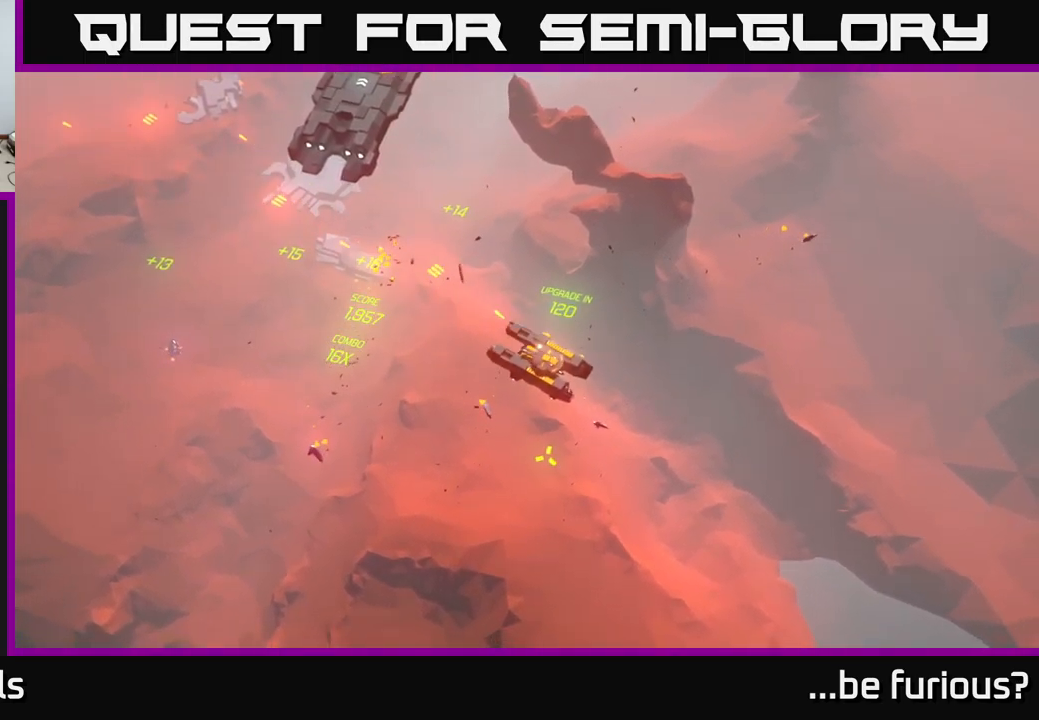
{"buttons": [], "left_stick": "up", "right_stick": "center", "events": []}
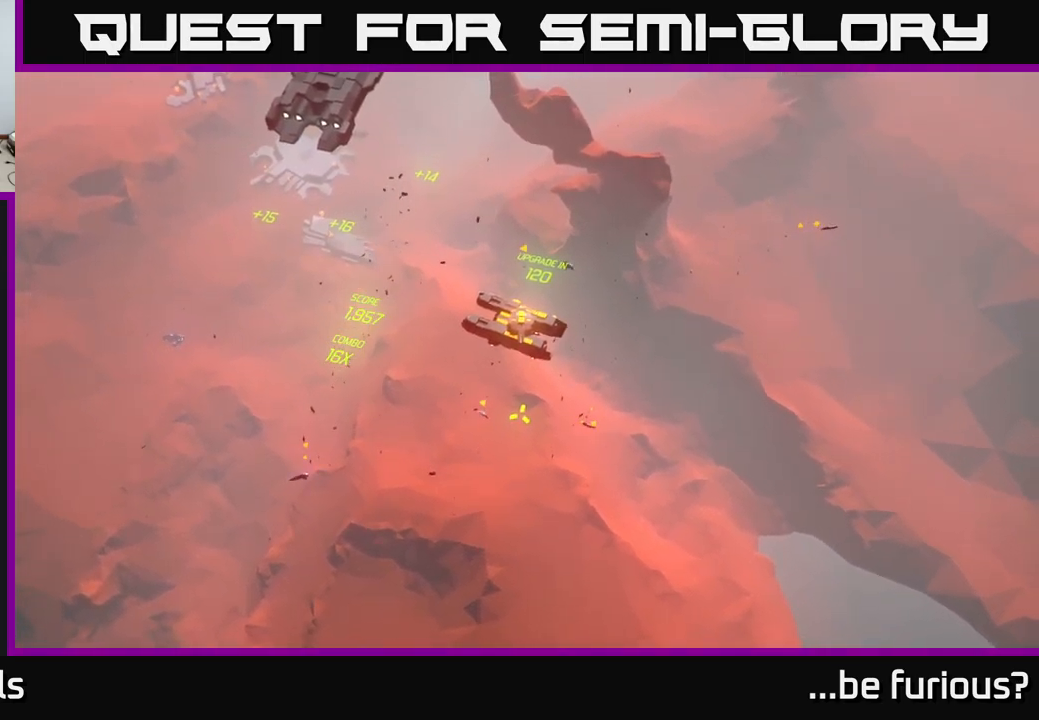
{"buttons": [], "left_stick": "up-left", "right_stick": "center", "events": [[317, "left_stick", "up-left"]]}
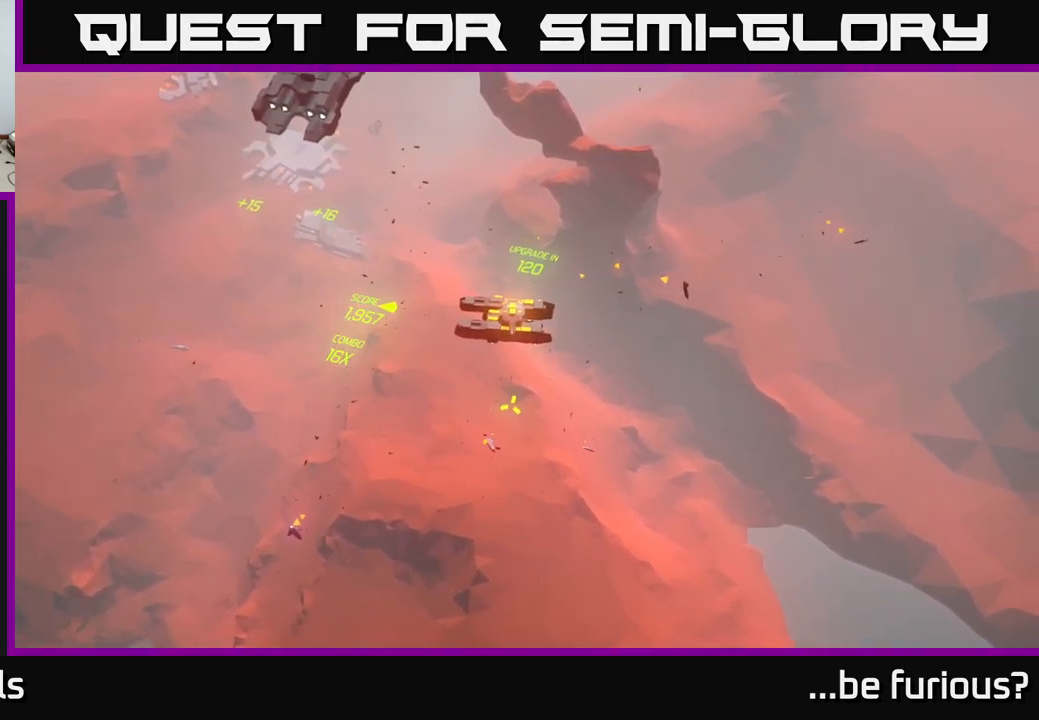
{"buttons": [], "left_stick": "up-left", "right_stick": "left", "events": [[433, "right_stick", "left"]]}
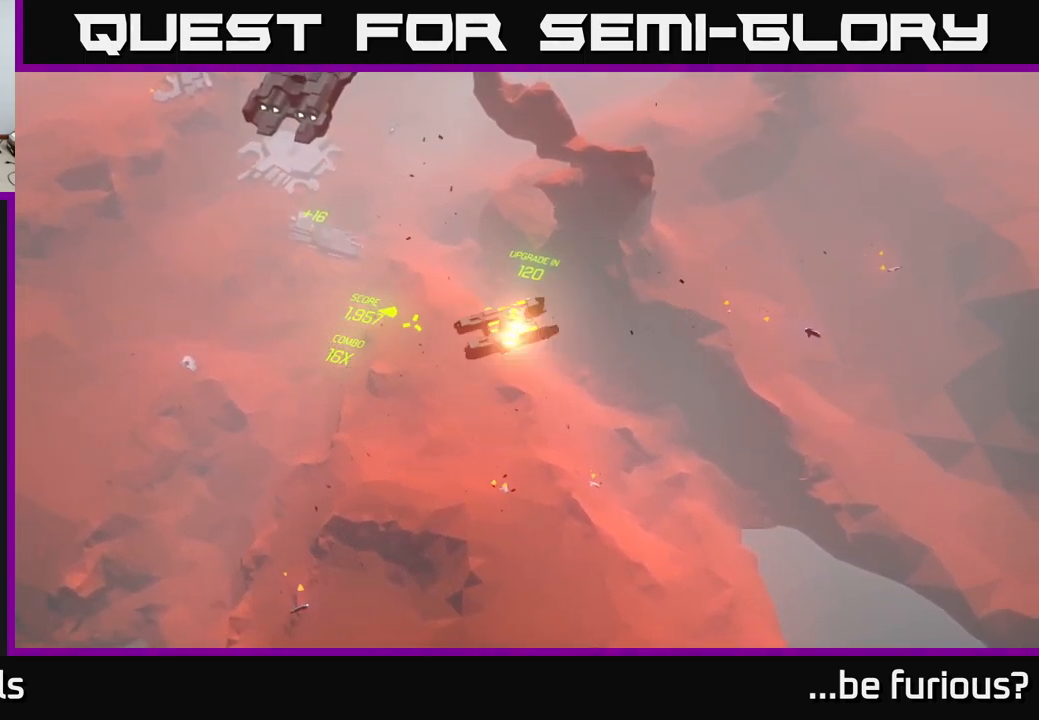
{"buttons": [], "left_stick": "center", "right_stick": "left", "events": [[33, "left_stick", "left"], [250, "left_stick", "center"]]}
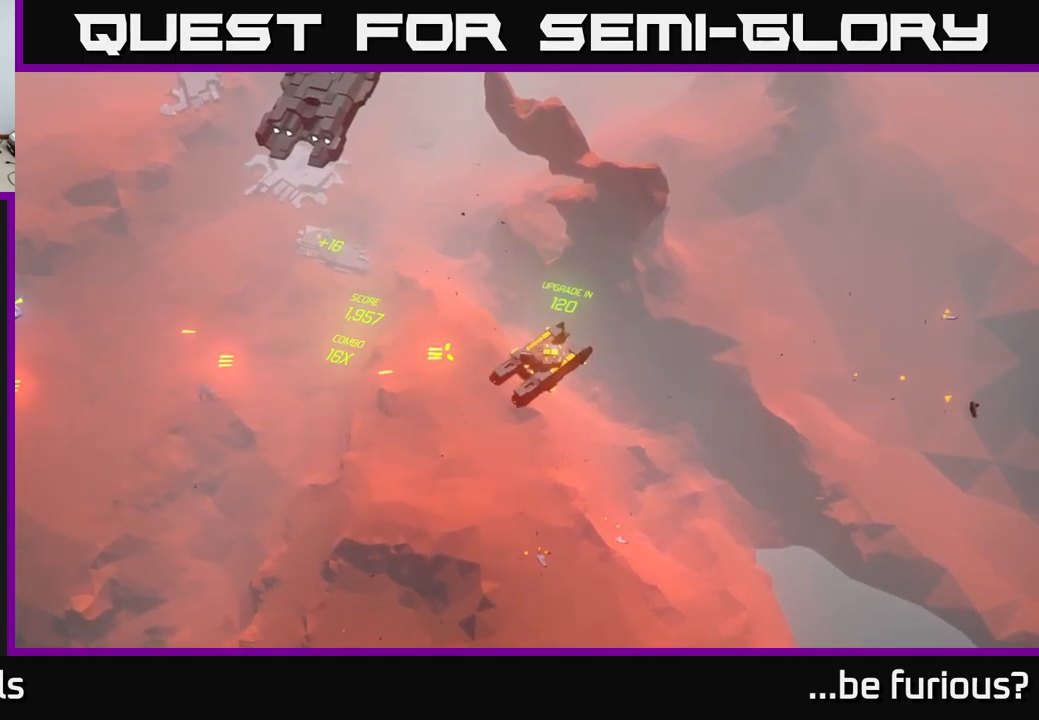
{"buttons": [], "left_stick": "center", "right_stick": "left", "events": []}
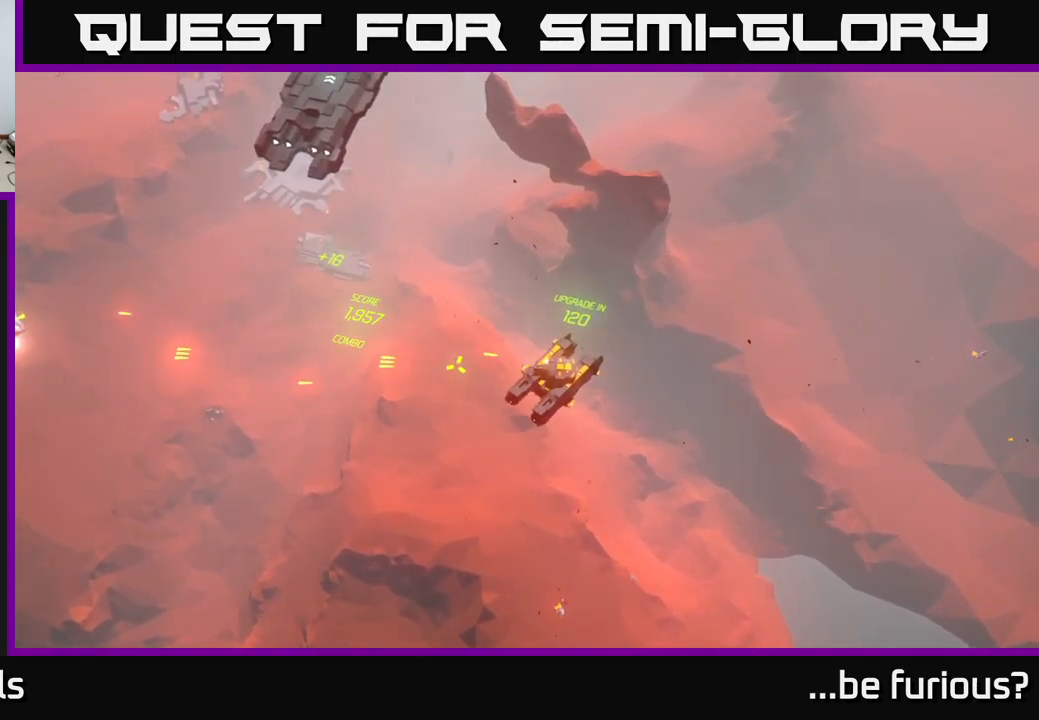
{"buttons": [], "left_stick": "center", "right_stick": "left", "events": []}
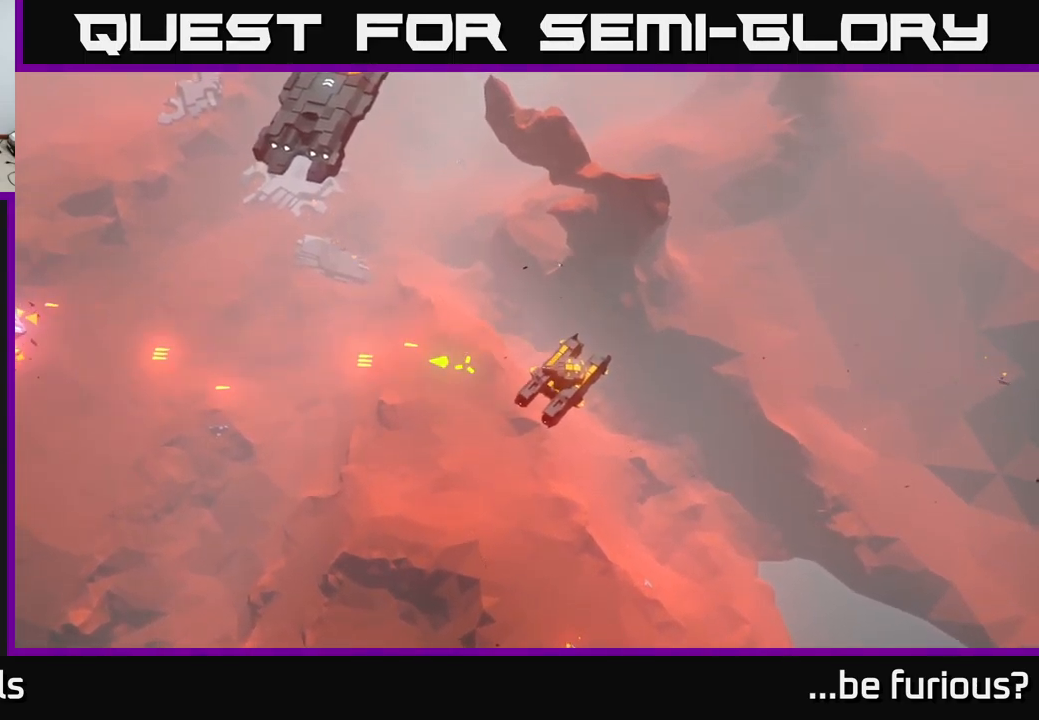
{"buttons": [], "left_stick": "left", "right_stick": "left", "events": [[67, "left_stick", "left"]]}
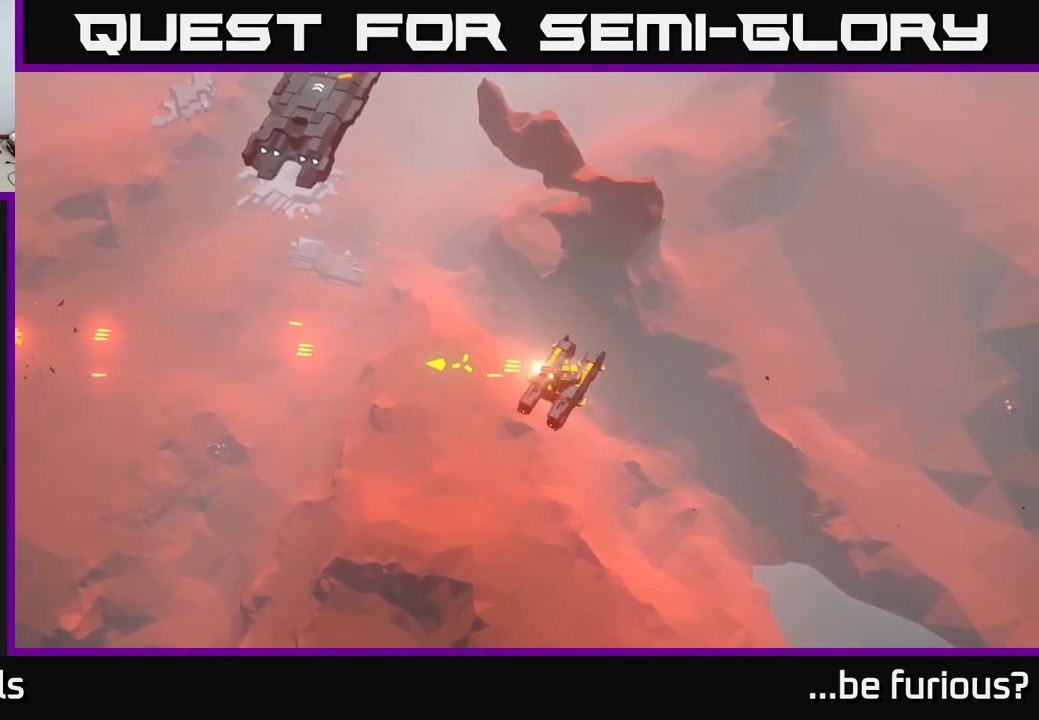
{"buttons": [], "left_stick": "left", "right_stick": "left", "events": []}
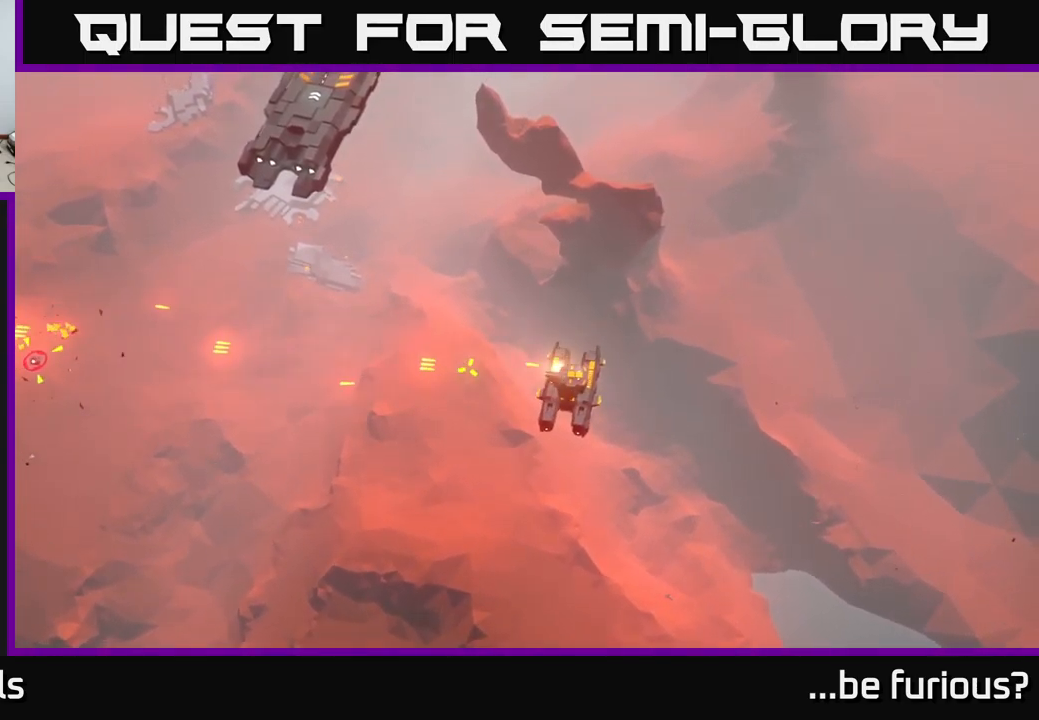
{"buttons": [], "left_stick": "left", "right_stick": "left", "events": []}